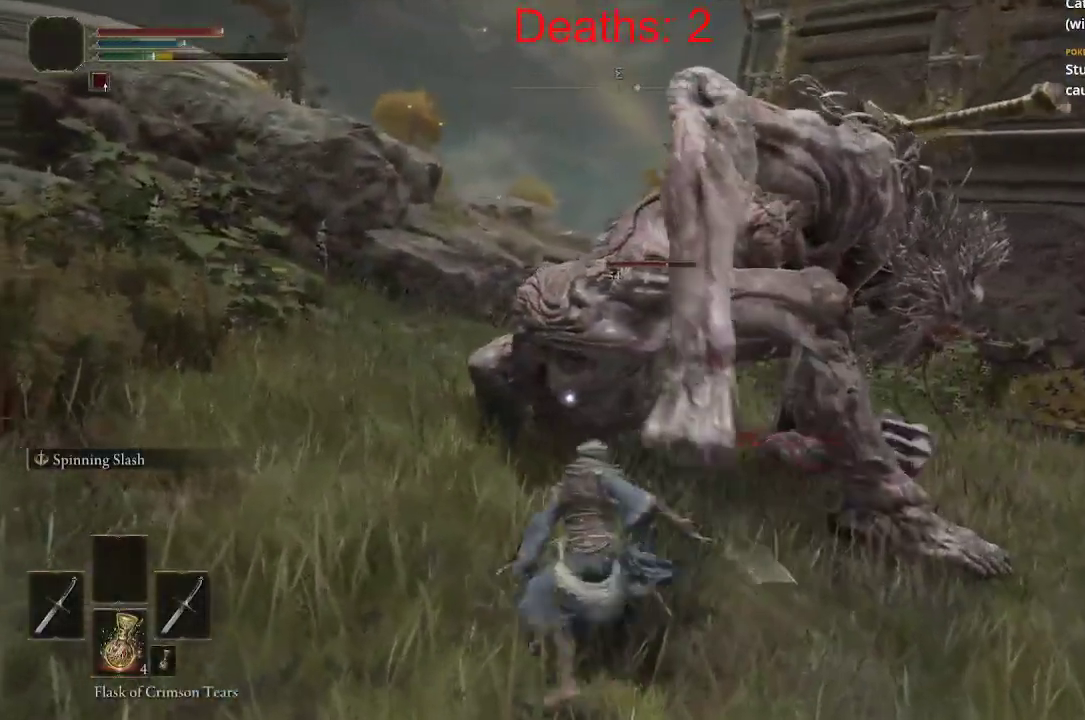
Gameplay with a controller (Xbox layout); each line is a JSON object with the inputs held at the frame after it. "events" lists button and stick changes between this image and that frame as [ms after this image, input, new state], when the widget could be followed in between.
{"buttons": [], "left_stick": "up", "right_stick": "center", "events": [[100, "R1", "up"], [183, "R1", "down"], [300, "R1", "up"], [333, "right_stick", "center"]]}
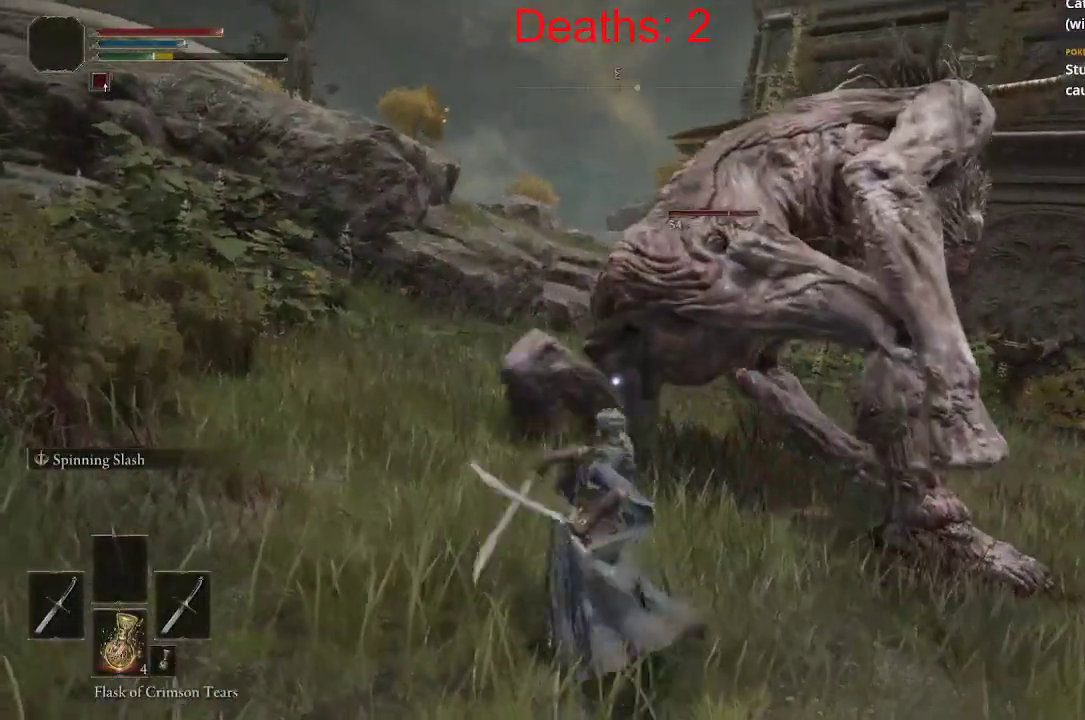
{"buttons": [], "left_stick": "down-right", "right_stick": "center", "events": [[33, "left_stick", "center"], [317, "left_stick", "right"], [467, "left_stick", "down-right"]]}
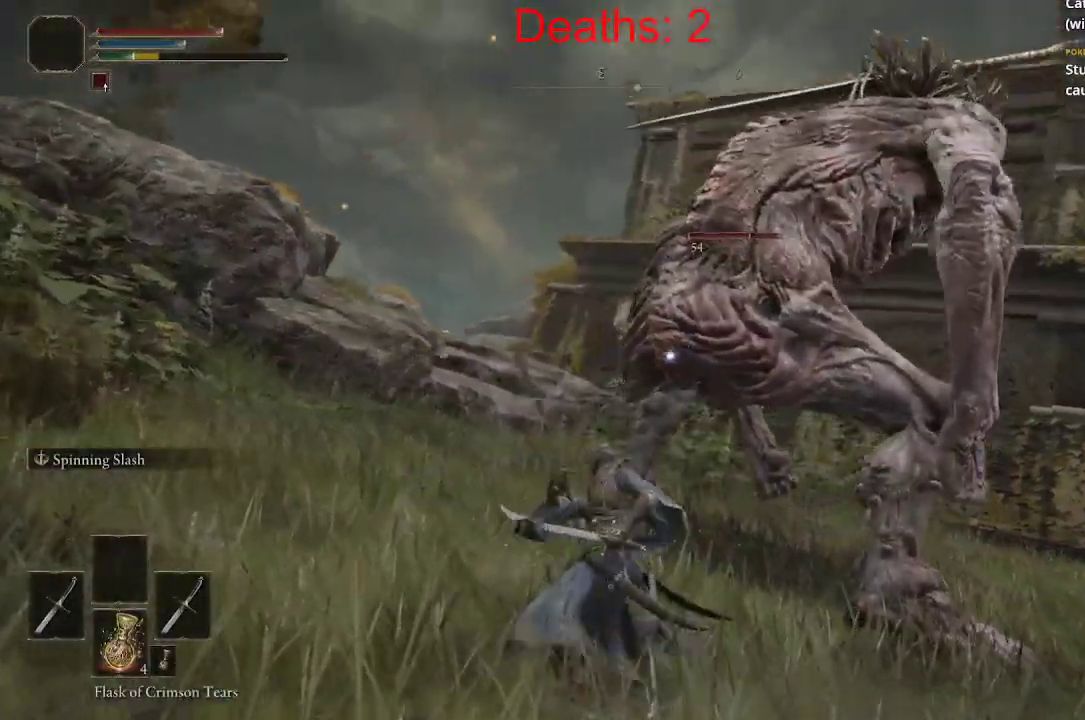
{"buttons": [], "left_stick": "down", "right_stick": "center", "events": [[117, "left_stick", "down"], [300, "B", "down"], [417, "B", "up"]]}
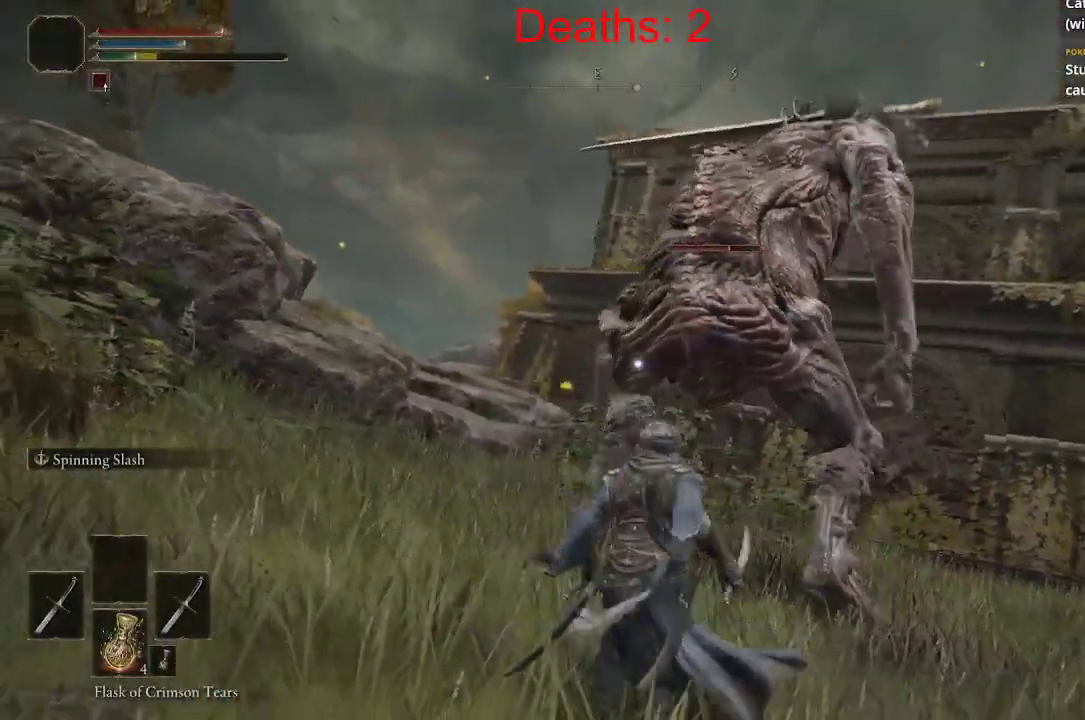
{"buttons": [], "left_stick": "down-left", "right_stick": "center", "events": [[183, "left_stick", "down-left"]]}
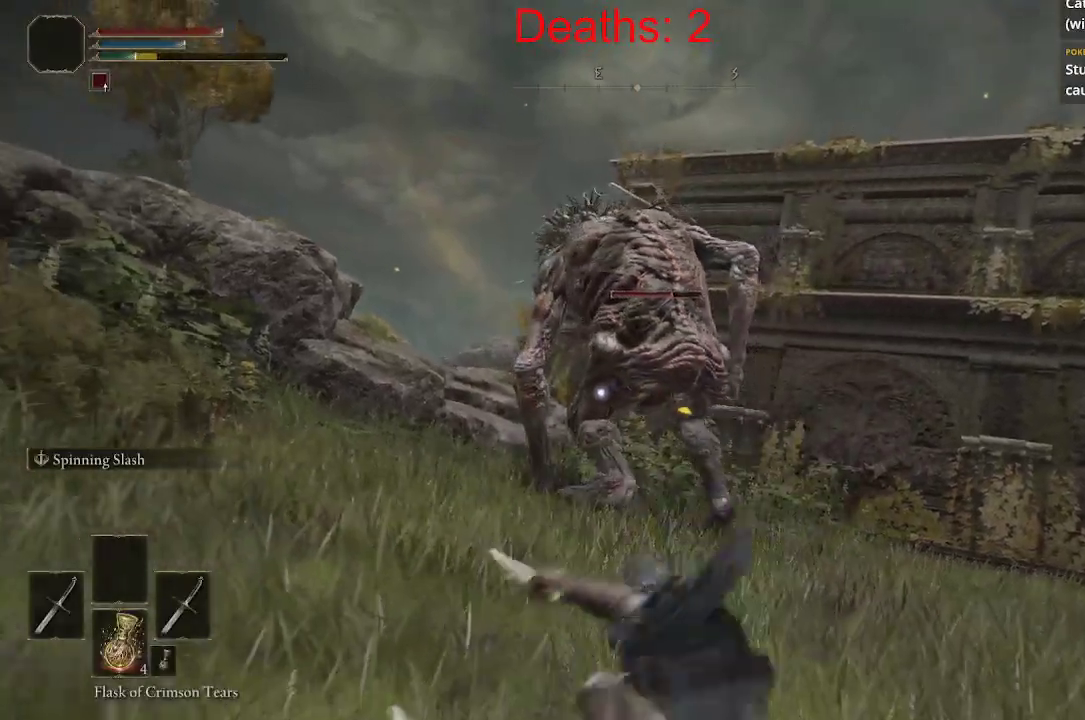
{"buttons": [], "left_stick": "left", "right_stick": "center", "events": [[333, "left_stick", "left"]]}
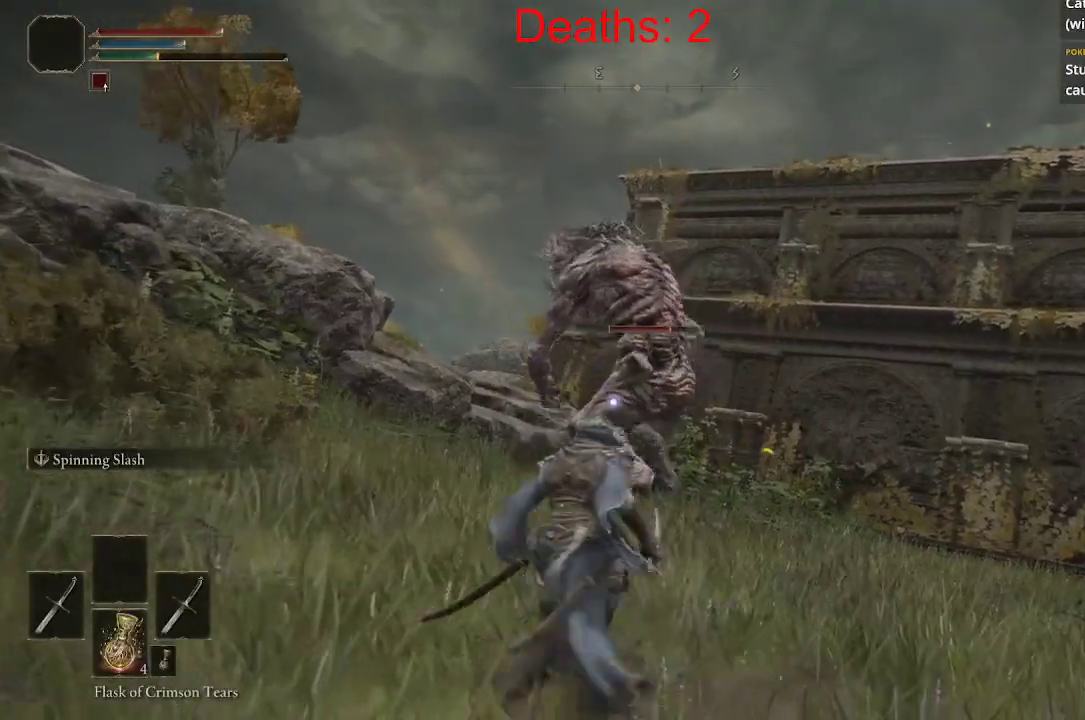
{"buttons": [], "left_stick": "left", "right_stick": "center", "events": []}
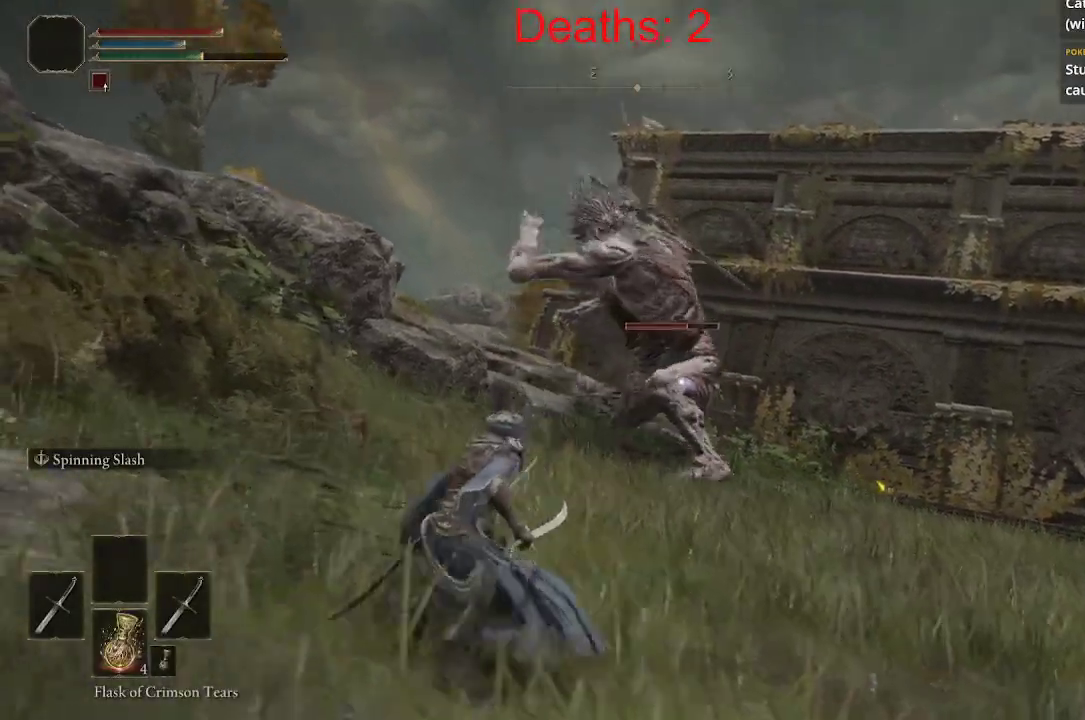
{"buttons": [], "left_stick": "down-left", "right_stick": "center", "events": [[83, "left_stick", "down-left"]]}
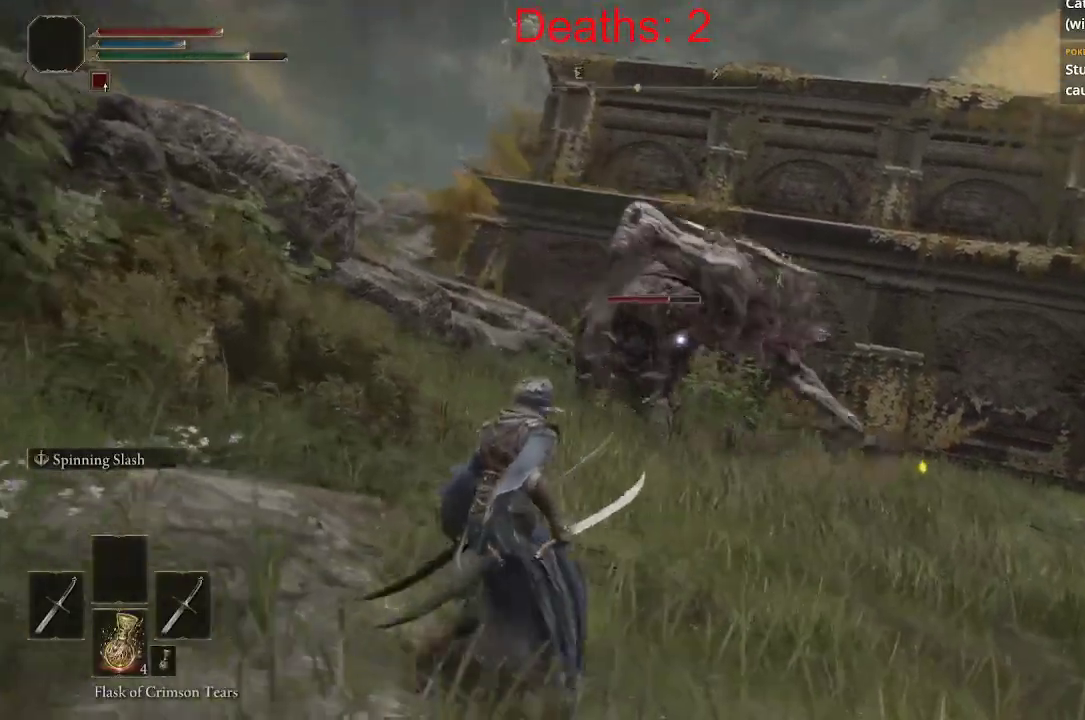
{"buttons": [], "left_stick": "down-right", "right_stick": "center", "events": [[217, "left_stick", "down-right"]]}
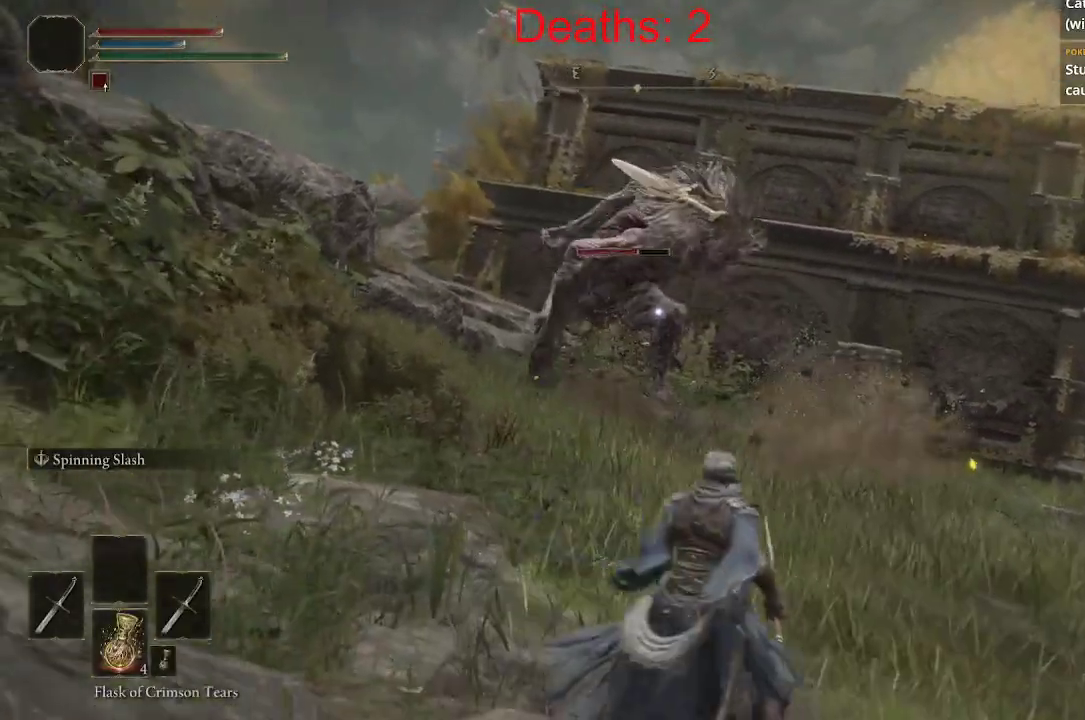
{"buttons": [], "left_stick": "up", "right_stick": "center"}
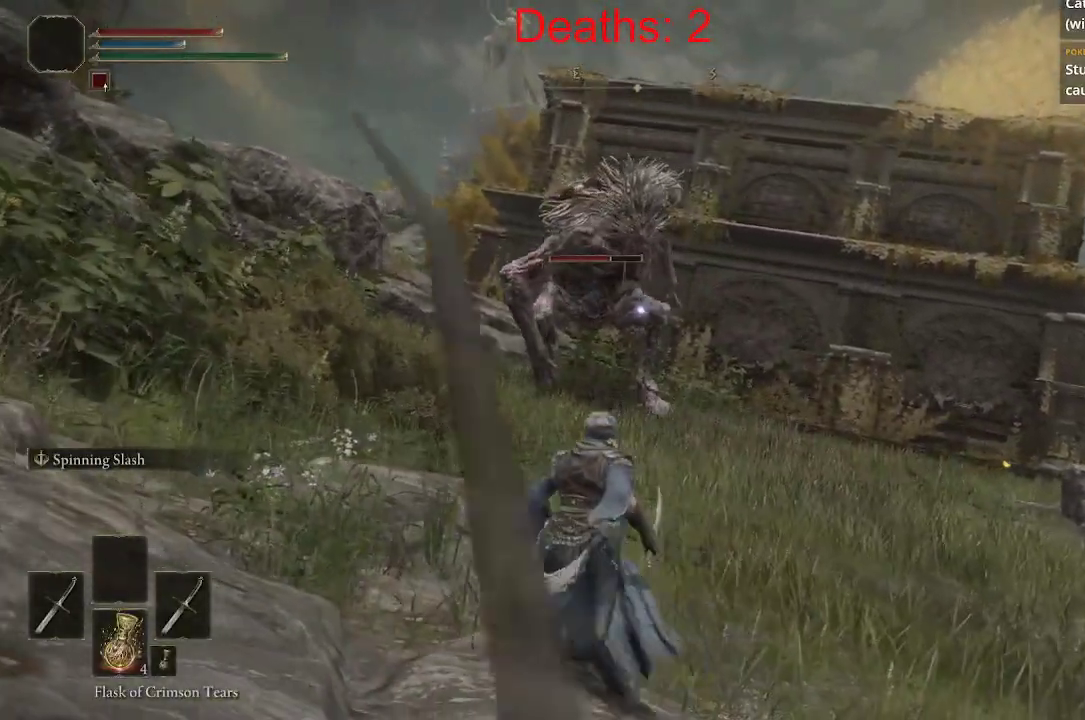
{"buttons": [], "left_stick": "up-right", "right_stick": "center", "events": [[33, "left_stick", "up-right"]]}
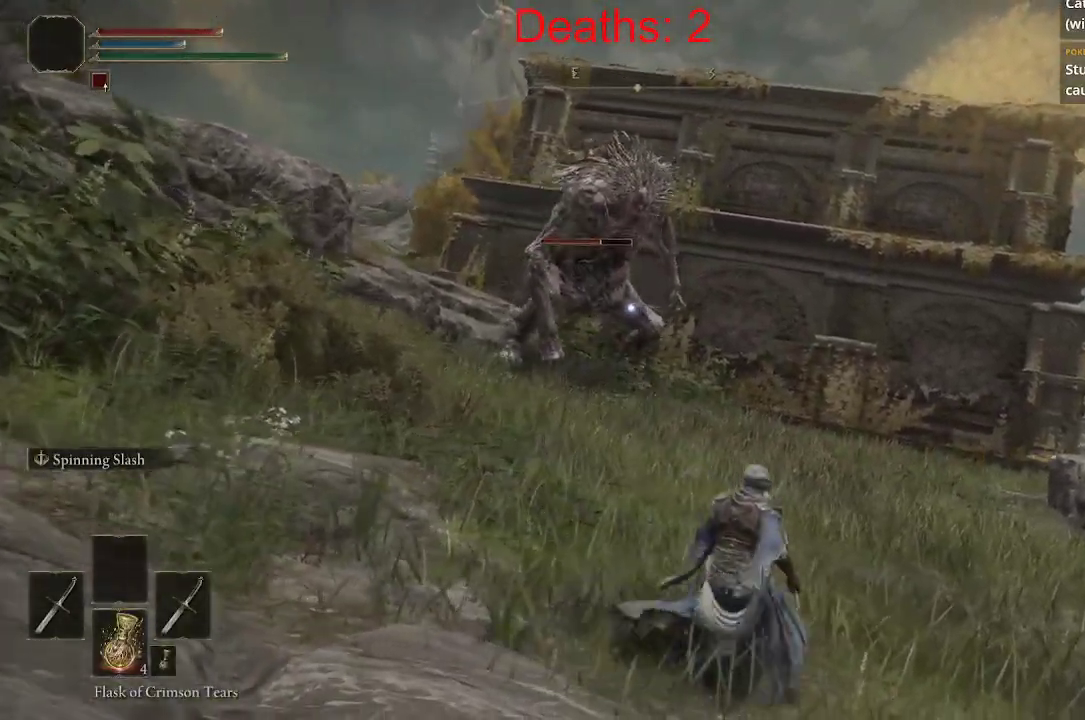
{"buttons": [], "left_stick": "up-right", "right_stick": "center", "events": []}
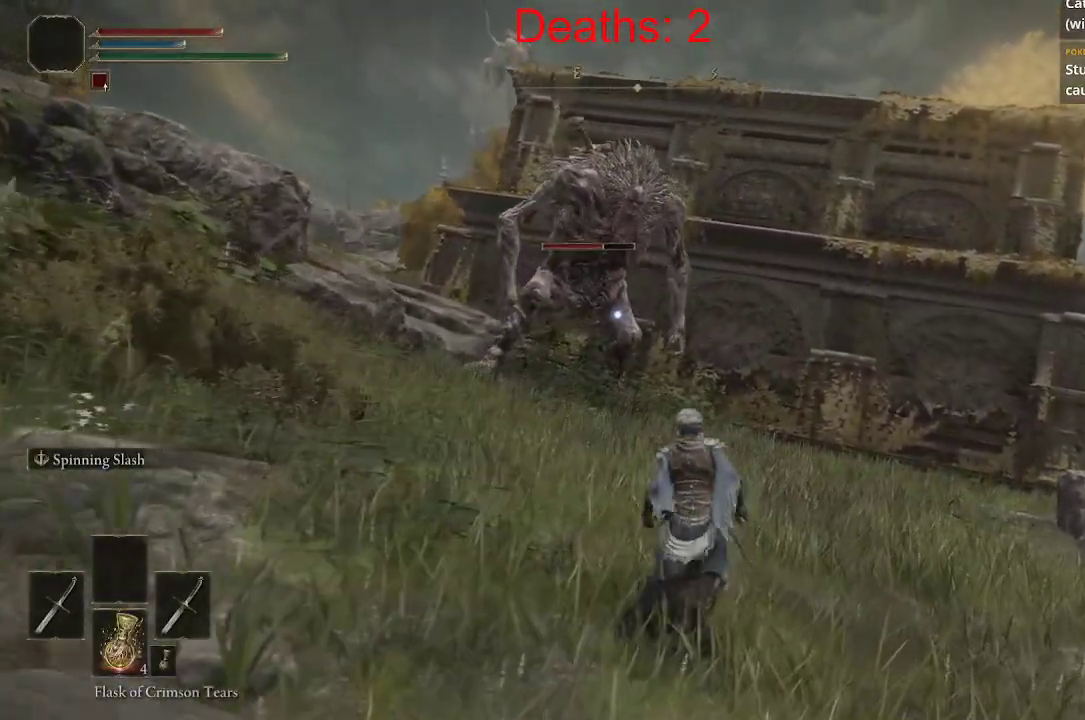
{"buttons": [], "left_stick": "down-left", "right_stick": "center", "events": [[67, "left_stick", "up-left"], [150, "left_stick", "left"], [300, "left_stick", "down-left"]]}
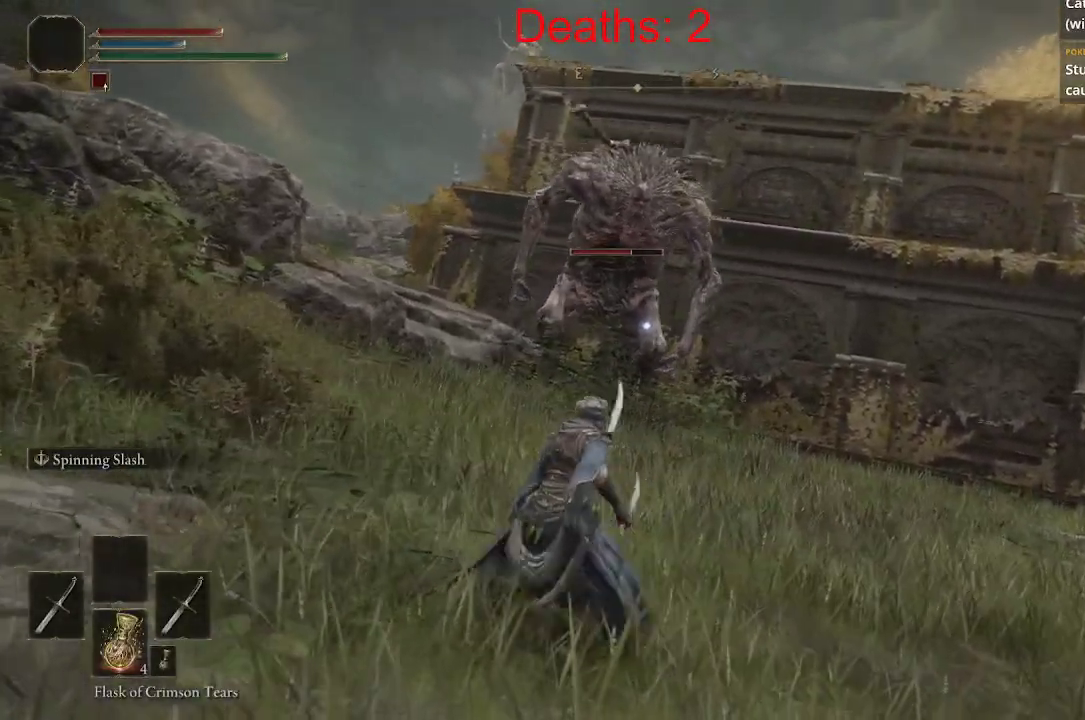
{"buttons": [], "left_stick": "up-right", "right_stick": "center", "events": [[67, "left_stick", "up-left"], [467, "left_stick", "up-right"]]}
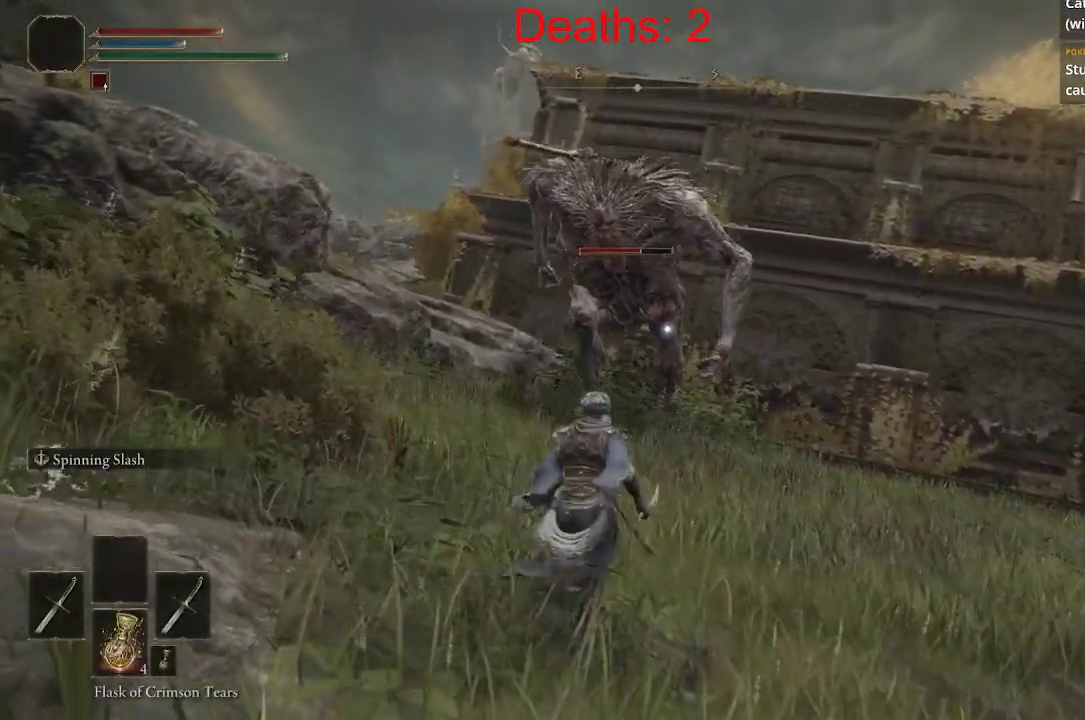
{"buttons": [], "left_stick": "down", "right_stick": "center", "events": [[83, "left_stick", "down-right"], [283, "left_stick", "down"]]}
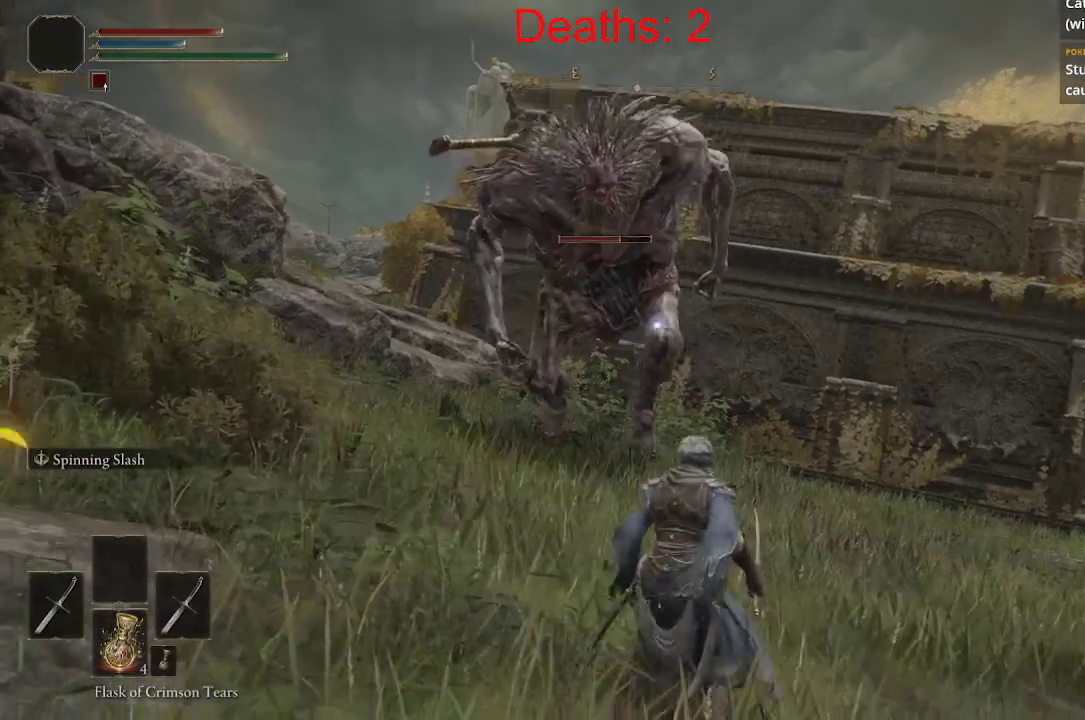
{"buttons": [], "left_stick": "down-right", "right_stick": "center", "events": [[300, "left_stick", "down-right"]]}
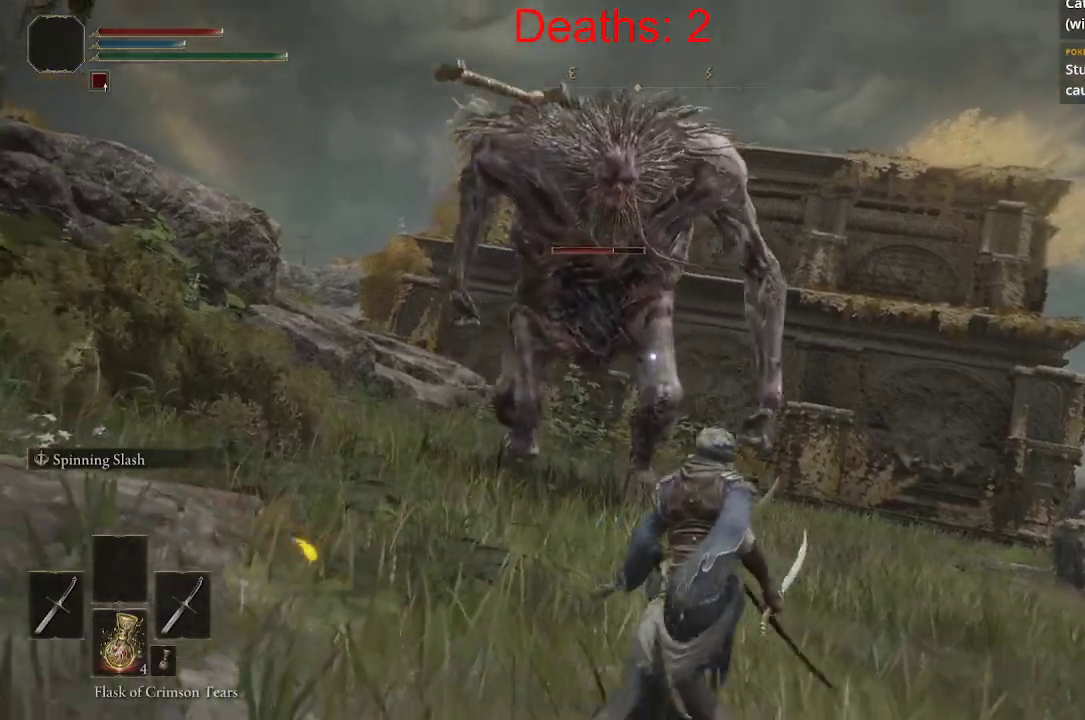
{"buttons": [], "left_stick": "down-right", "right_stick": "left", "events": [[117, "right_stick", "left"], [183, "R2", "down"], [383, "R2", "up"]]}
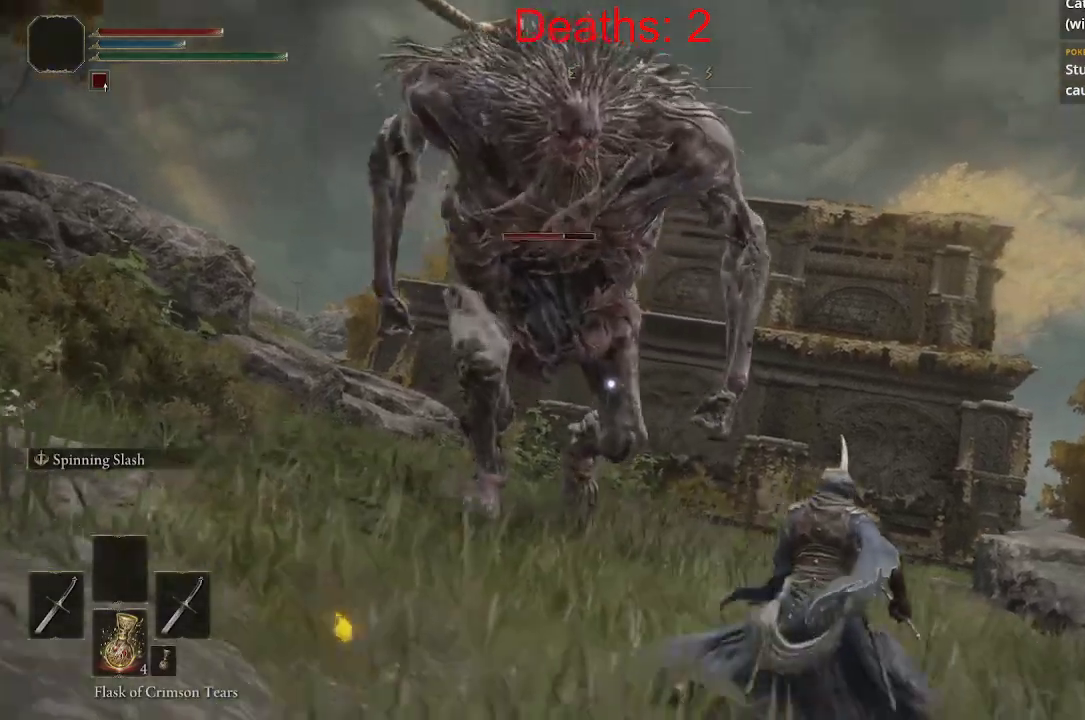
{"buttons": [], "left_stick": "up", "right_stick": "left", "events": [[117, "left_stick", "right"], [300, "left_stick", "up-right"], [483, "left_stick", "up"]]}
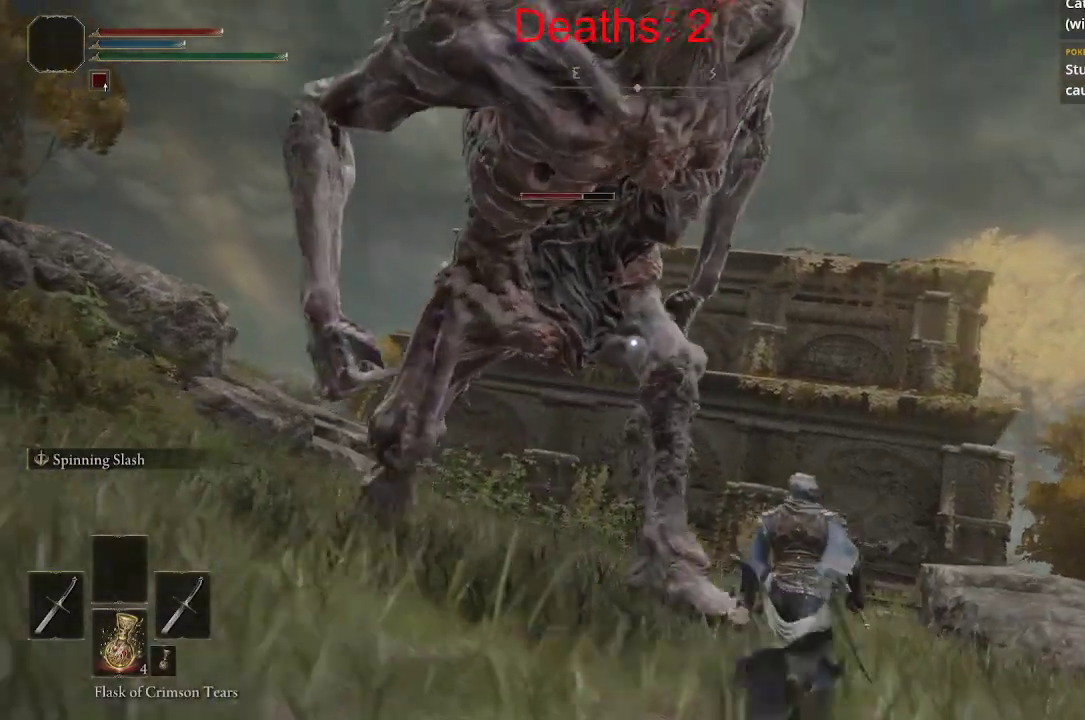
{"buttons": [], "left_stick": "up-left", "right_stick": "center", "events": [[33, "right_stick", "center"], [300, "left_stick", "up-left"]]}
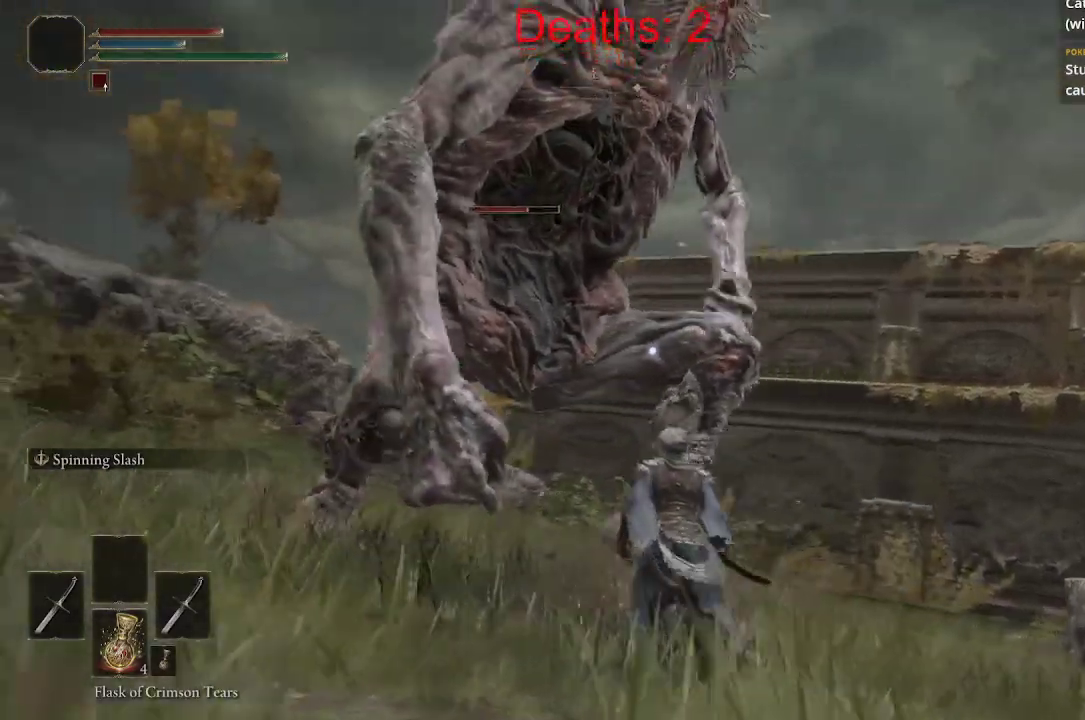
{"buttons": [], "left_stick": "up-left", "right_stick": "center", "events": []}
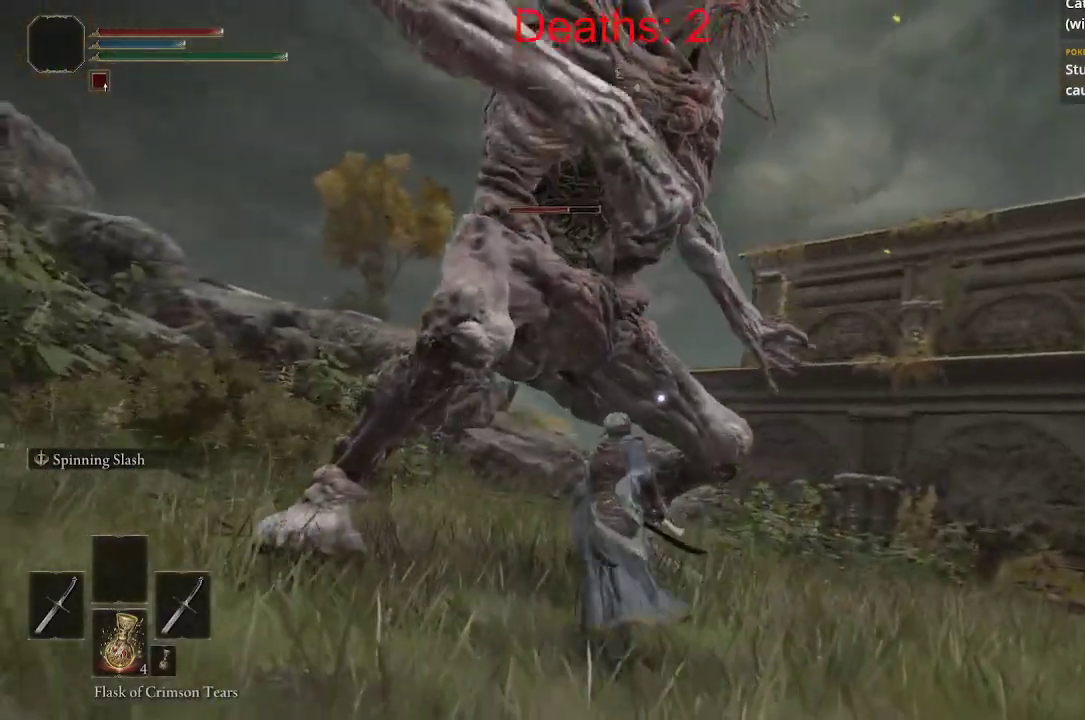
{"buttons": [], "left_stick": "up-left", "right_stick": "center", "events": [[267, "B", "down"], [367, "B", "up"]]}
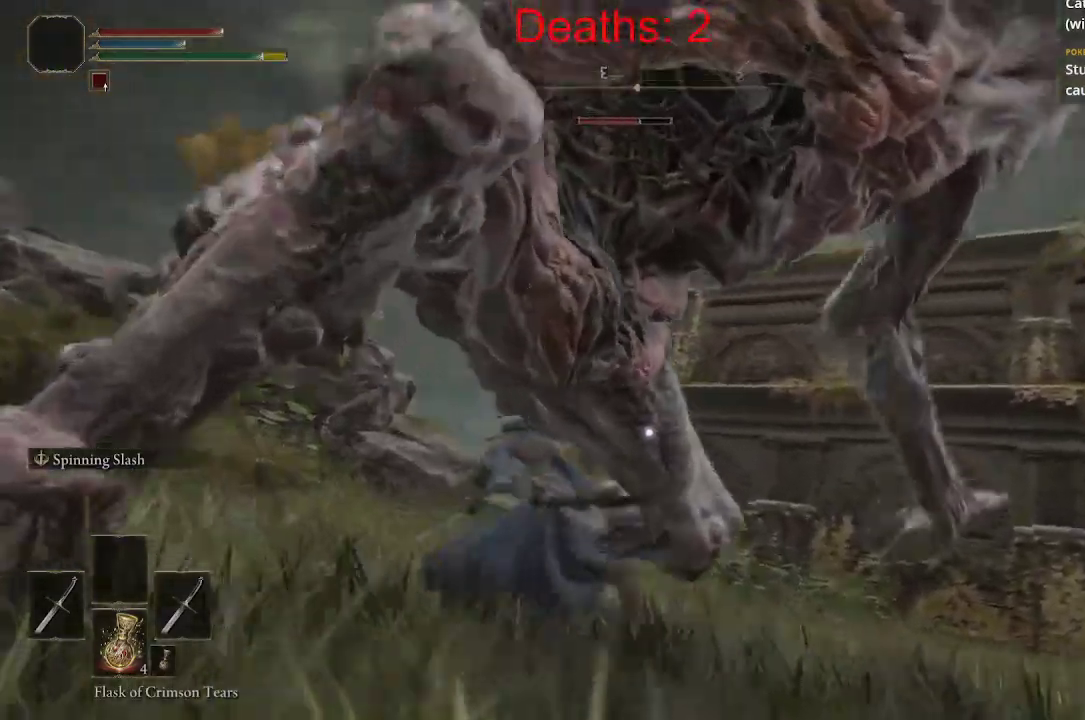
{"buttons": [], "left_stick": "up", "right_stick": "center", "events": [[83, "right_stick", "down-right"], [367, "left_stick", "up"], [500, "right_stick", "center"]]}
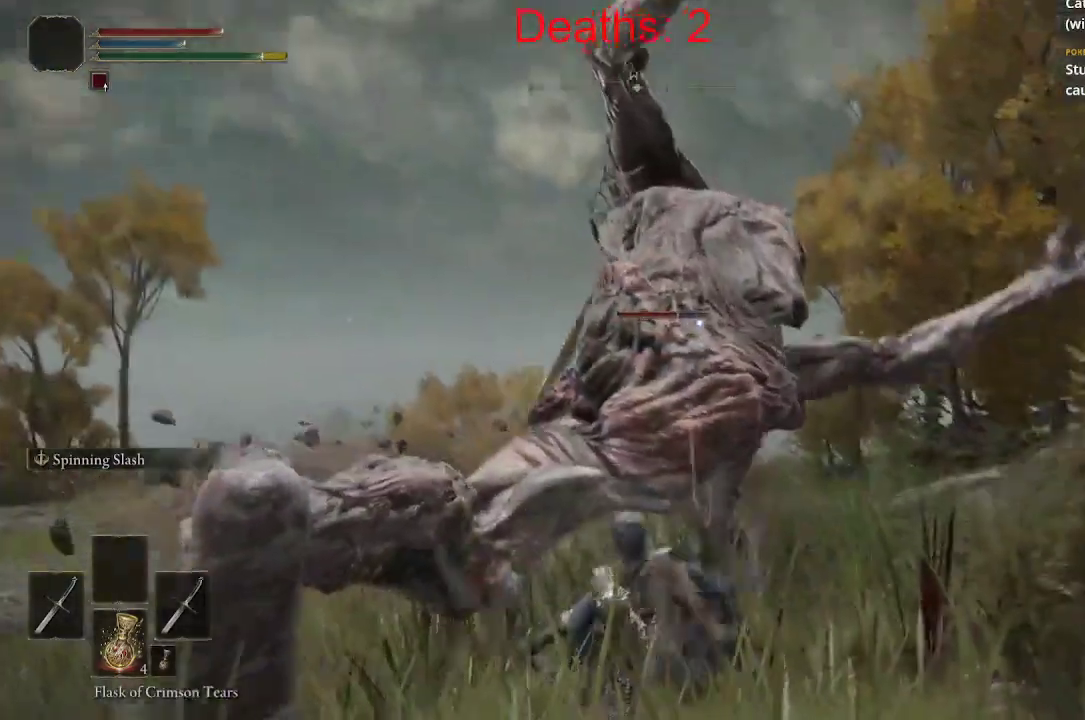
{"buttons": ["L1"], "left_stick": "up-left", "right_stick": "left", "events": [[100, "right_stick", "up-left"], [250, "L1", "down"], [317, "right_stick", "center"], [350, "L1", "up"], [383, "right_stick", "left"], [433, "left_stick", "up-left"], [467, "L1", "down"]]}
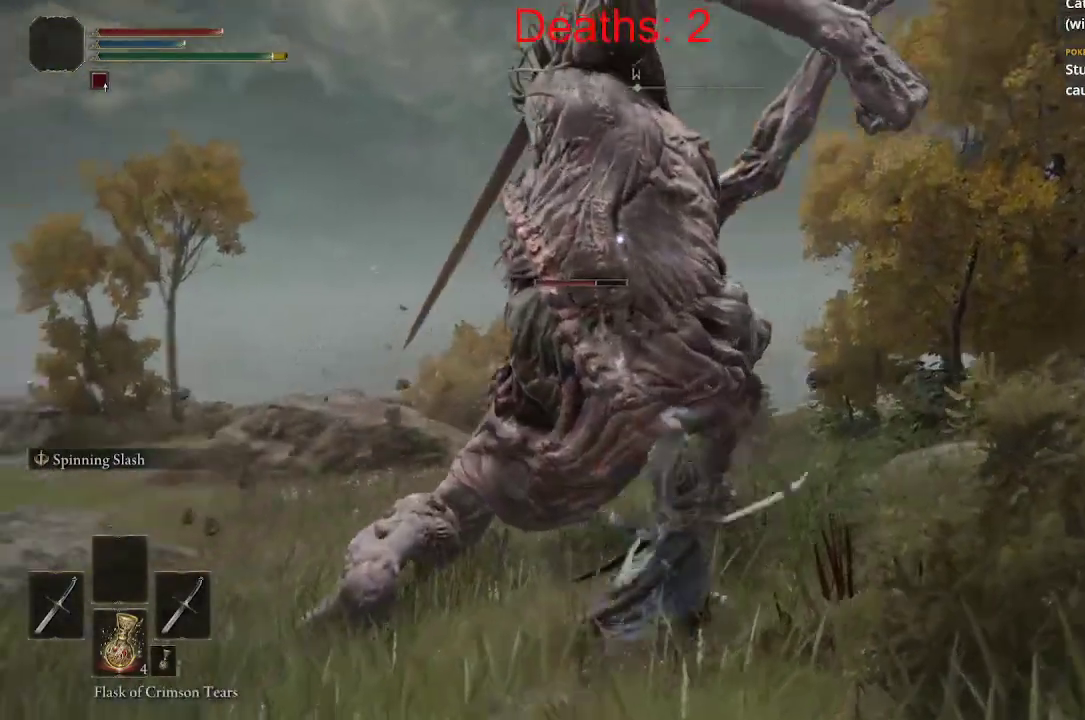
{"buttons": ["L1"], "left_stick": "up-left", "right_stick": "left", "events": [[17, "L1", "up"], [117, "L1", "down"], [217, "L1", "up"], [283, "L1", "down"], [400, "L1", "up"], [467, "L1", "down"]]}
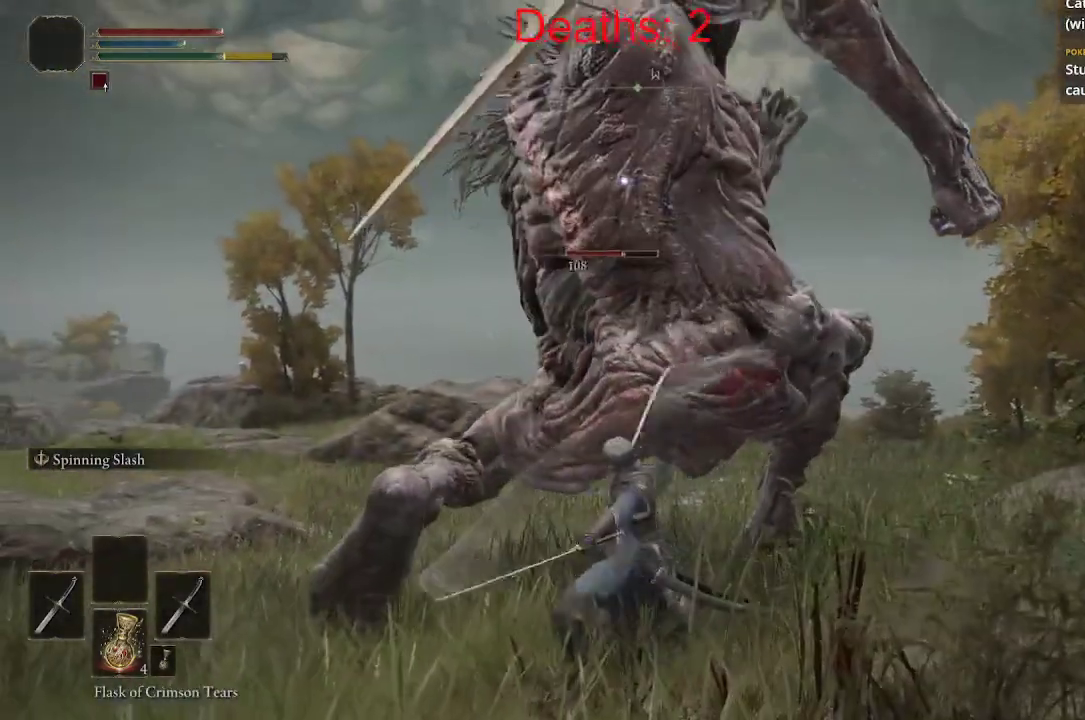
{"buttons": [], "left_stick": "up-left", "right_stick": "center", "events": [[67, "L1", "up"], [133, "L1", "down"], [217, "L1", "up"], [283, "L1", "down"], [383, "L1", "up"], [433, "right_stick", "center"]]}
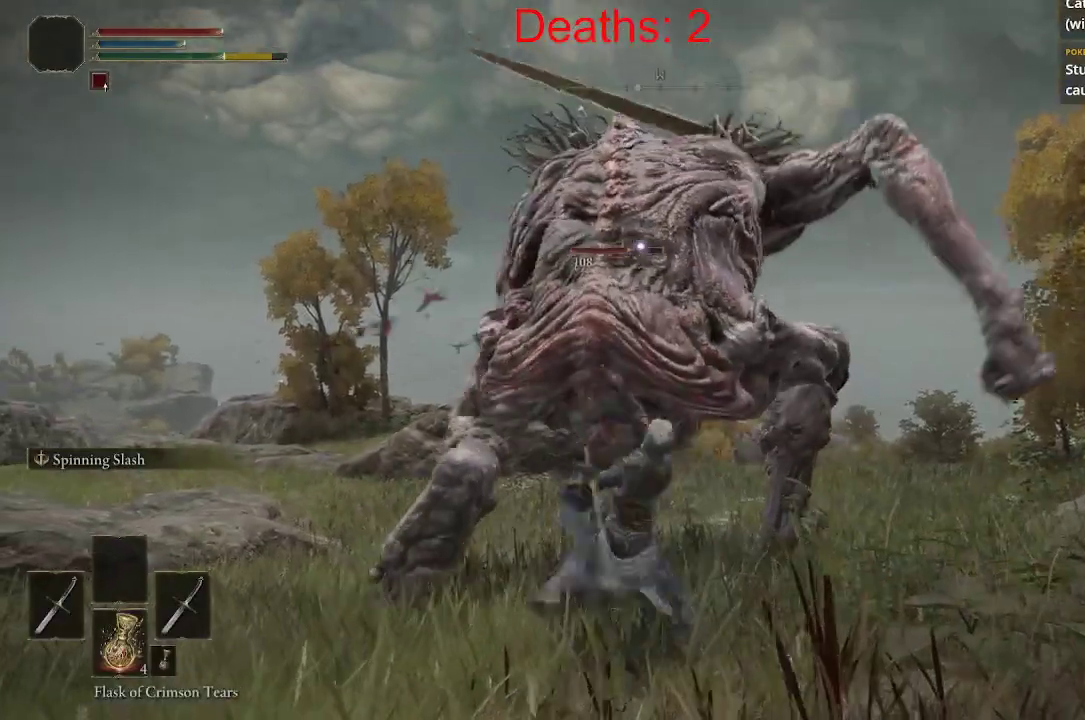
{"buttons": ["R1"], "left_stick": "up-left", "right_stick": "center", "events": [[117, "R1", "down"], [233, "R1", "up"], [300, "R1", "down"], [400, "R1", "up"], [467, "R1", "down"]]}
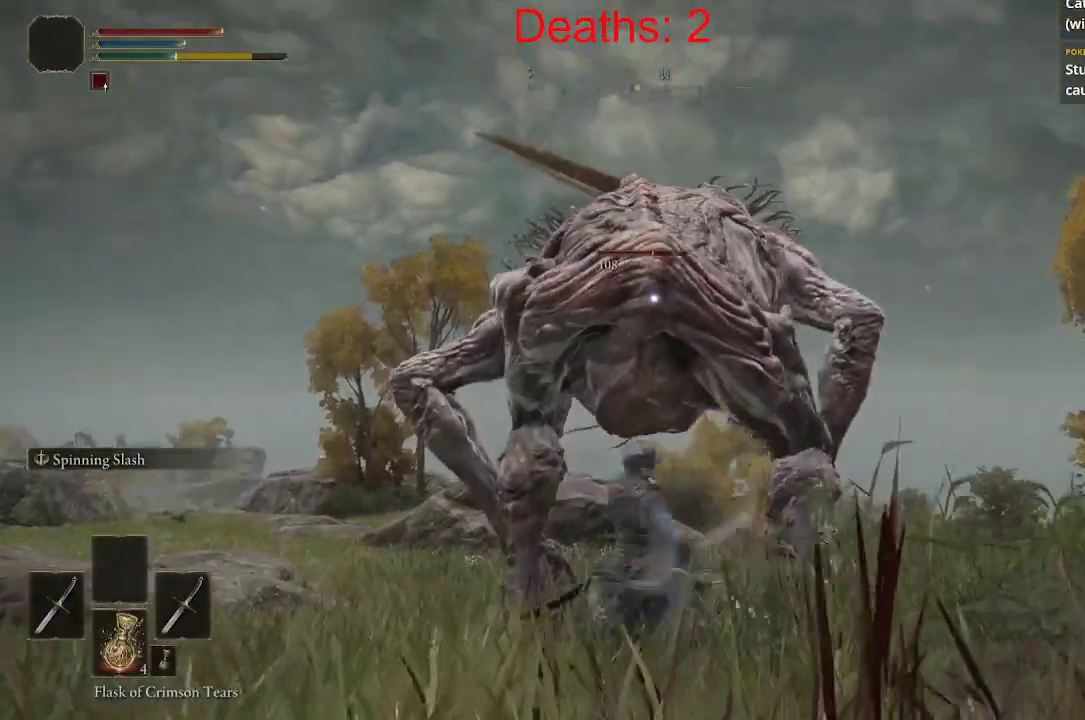
{"buttons": [], "left_stick": "up-left", "right_stick": "center", "events": [[83, "R1", "up"]]}
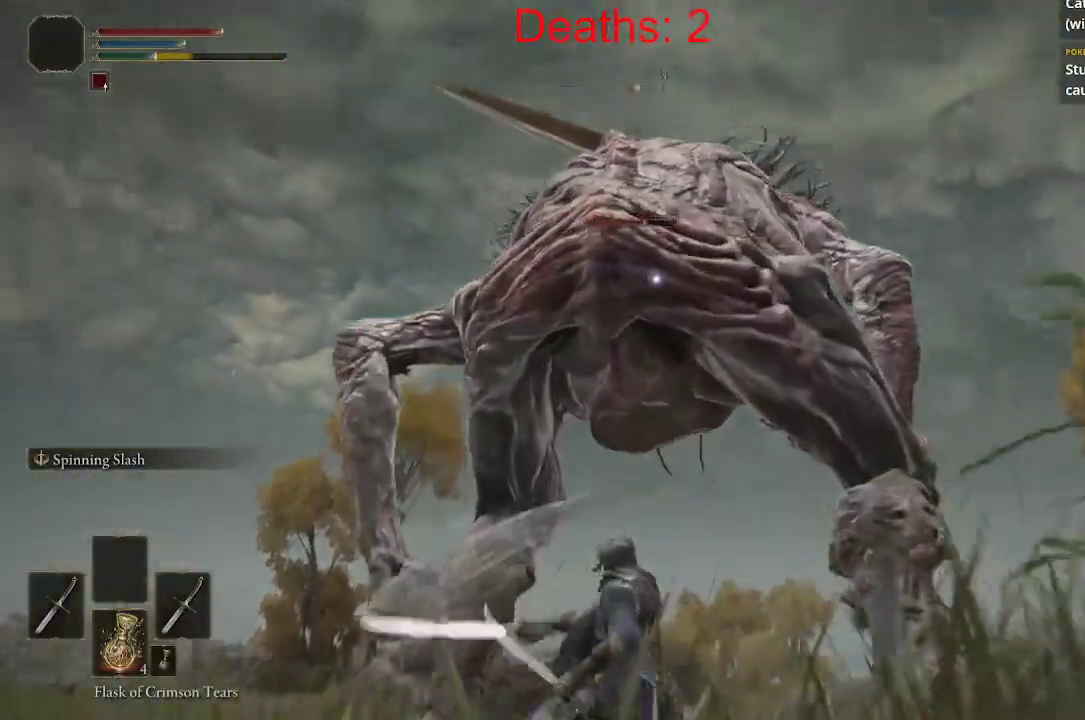
{"buttons": [], "left_stick": "up", "right_stick": "center", "events": [[100, "left_stick", "up"], [317, "right_stick", "down-right"], [383, "R1", "down"], [467, "right_stick", "center"], [500, "R1", "up"]]}
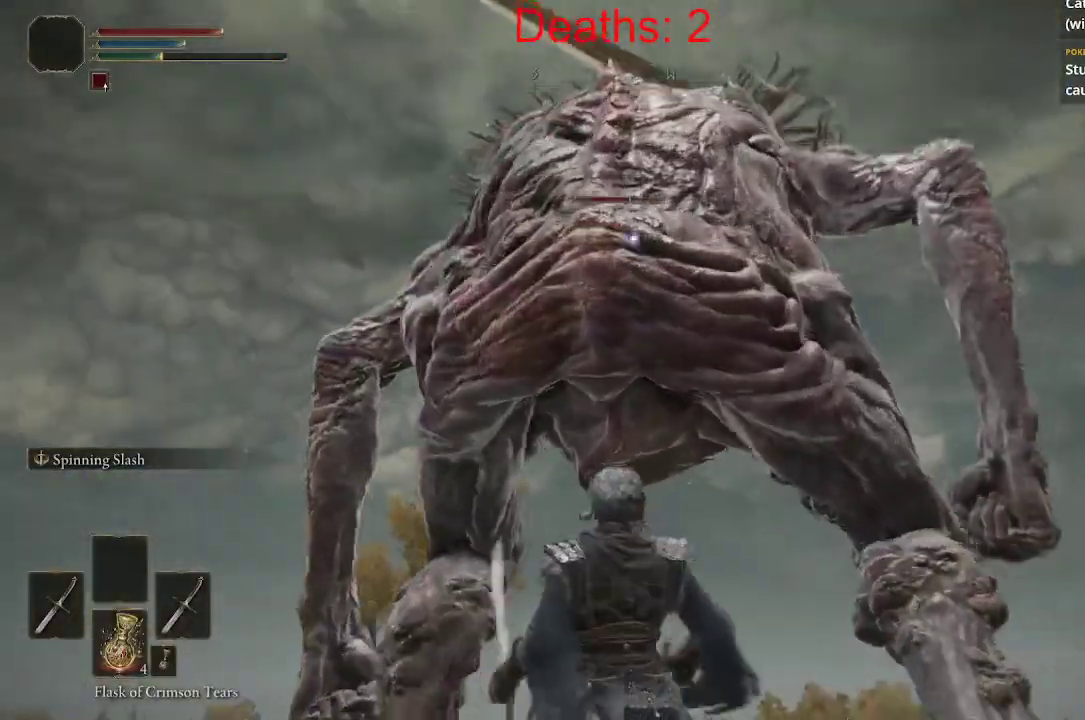
{"buttons": [], "left_stick": "center", "right_stick": "right", "events": [[433, "right_stick", "right"], [500, "left_stick", "center"]]}
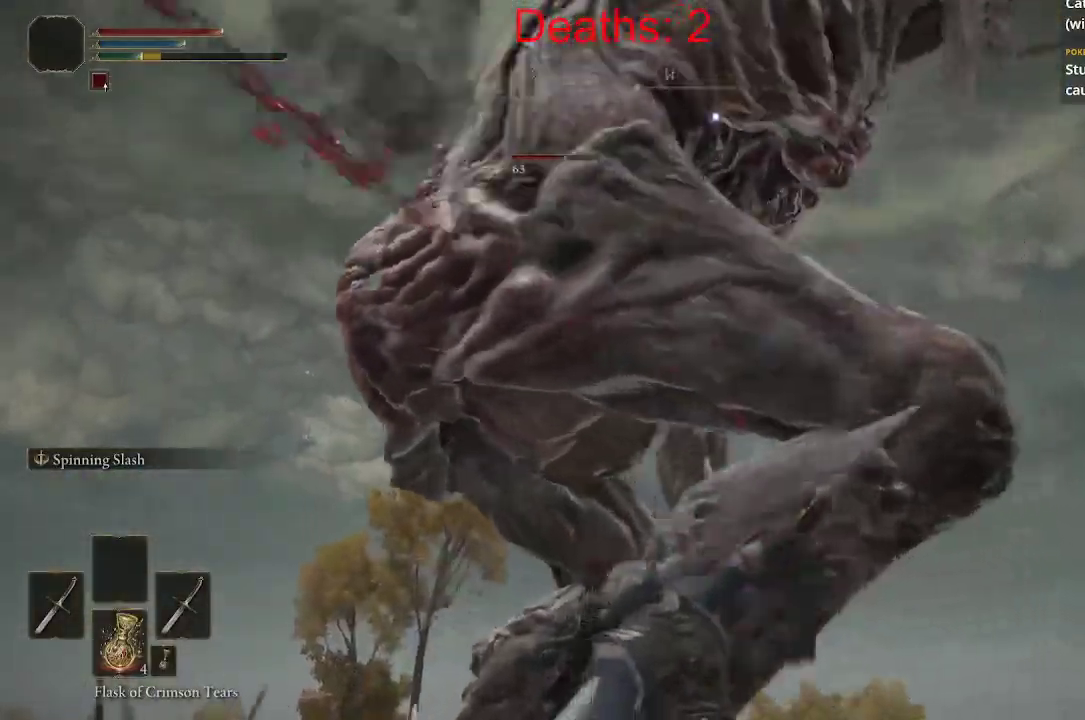
{"buttons": [], "left_stick": "up-right", "right_stick": "center", "events": [[33, "left_stick", "down"], [150, "right_stick", "center"], [200, "left_stick", "left"], [367, "left_stick", "up"], [417, "left_stick", "up-right"]]}
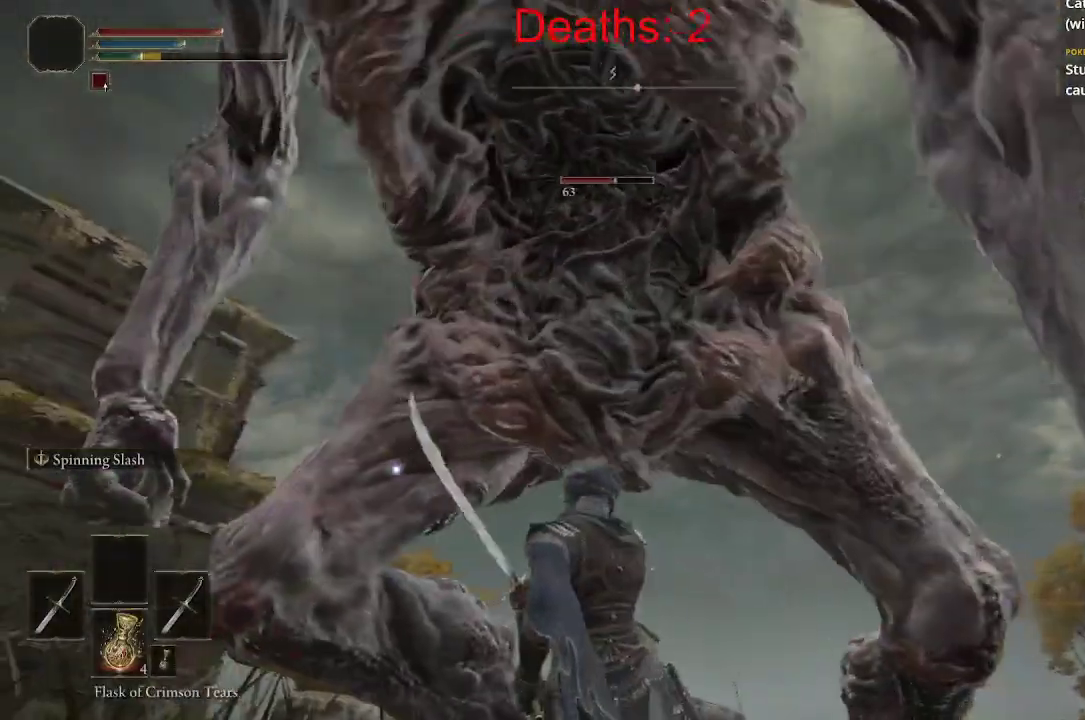
{"buttons": [], "left_stick": "up", "right_stick": "center", "events": [[267, "left_stick", "up"], [400, "B", "down"], [433, "B", "up"]]}